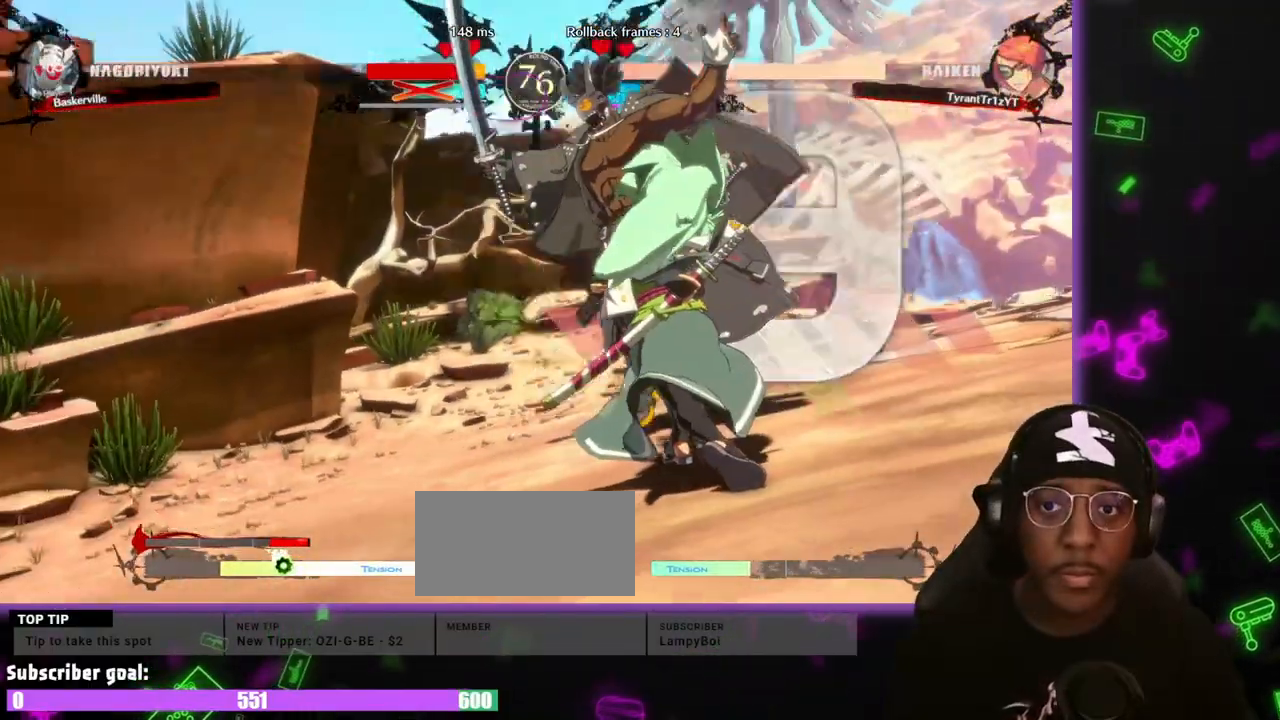
Gameplay with a controller (arcade stick); each line is a JSON object with the inputs held at the frame after it. "events" lists button and stick changes between this image and that frame as [ms after this image, input, new state], when the widget could be followed in between. Not read: L3 R3 other_buttons.
{"buttons": [], "events": []}
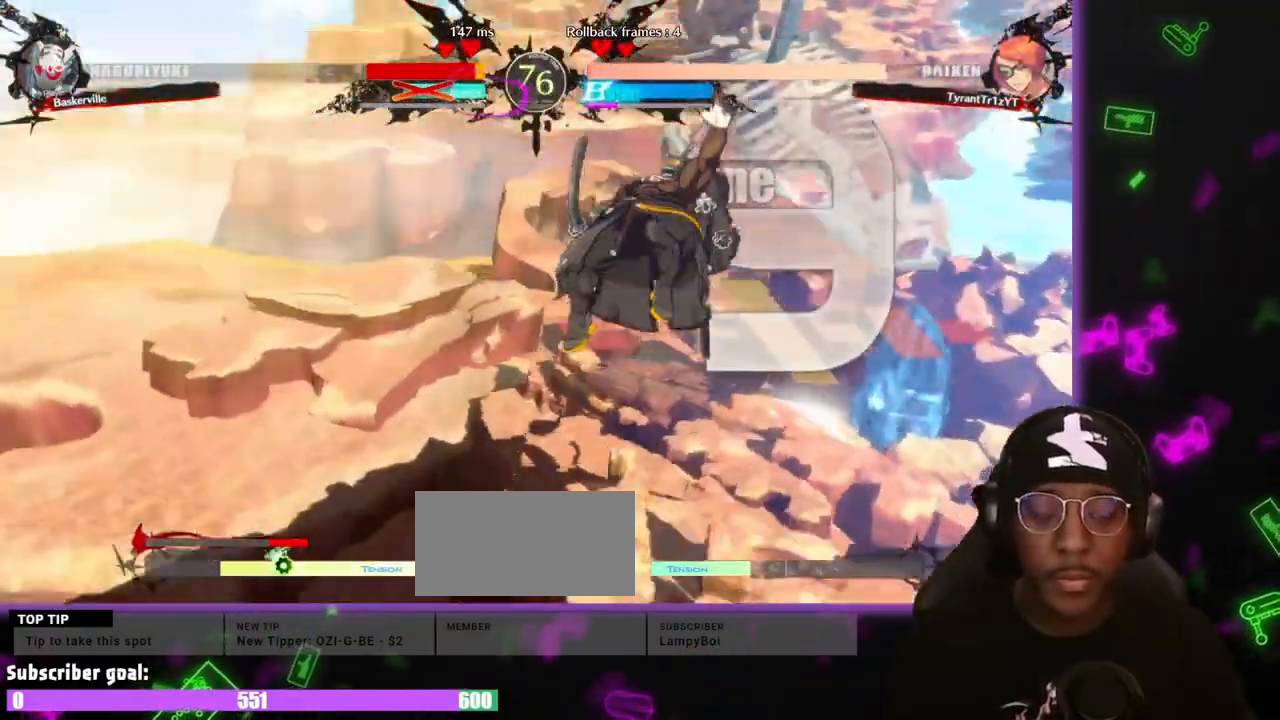
{"buttons": [], "events": []}
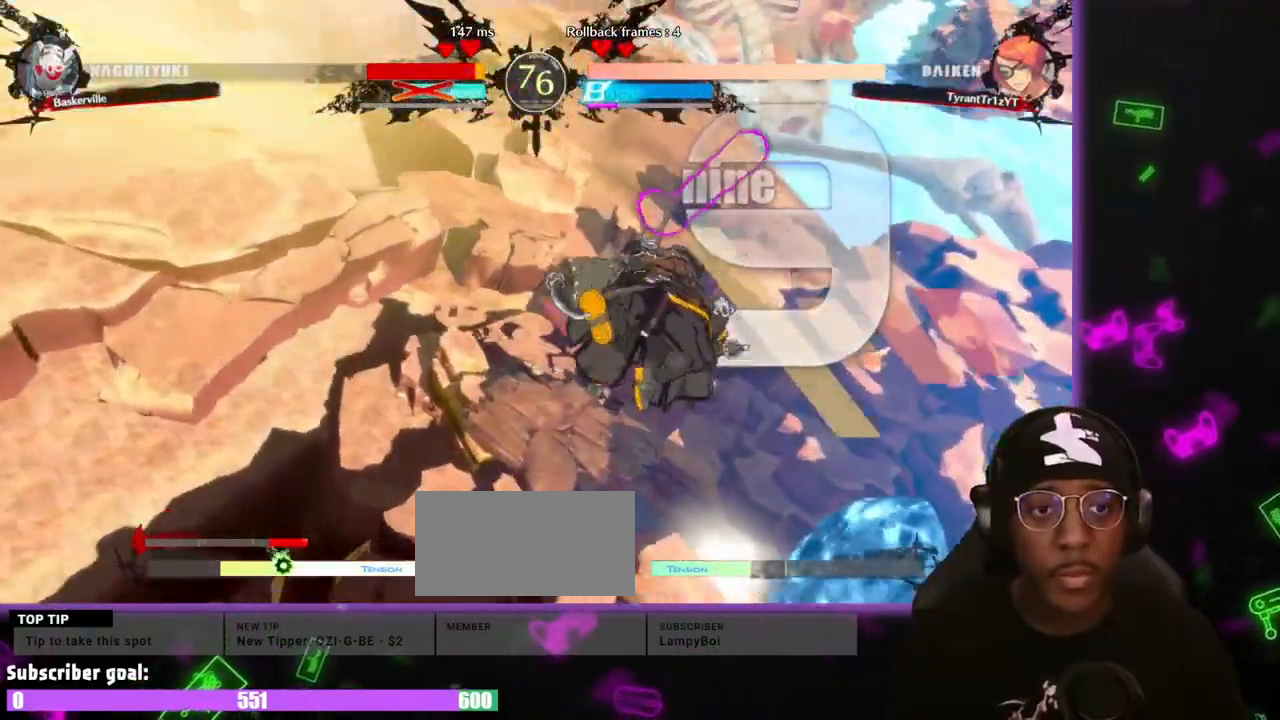
{"buttons": ["S"], "events": [[450, "S", "down"]]}
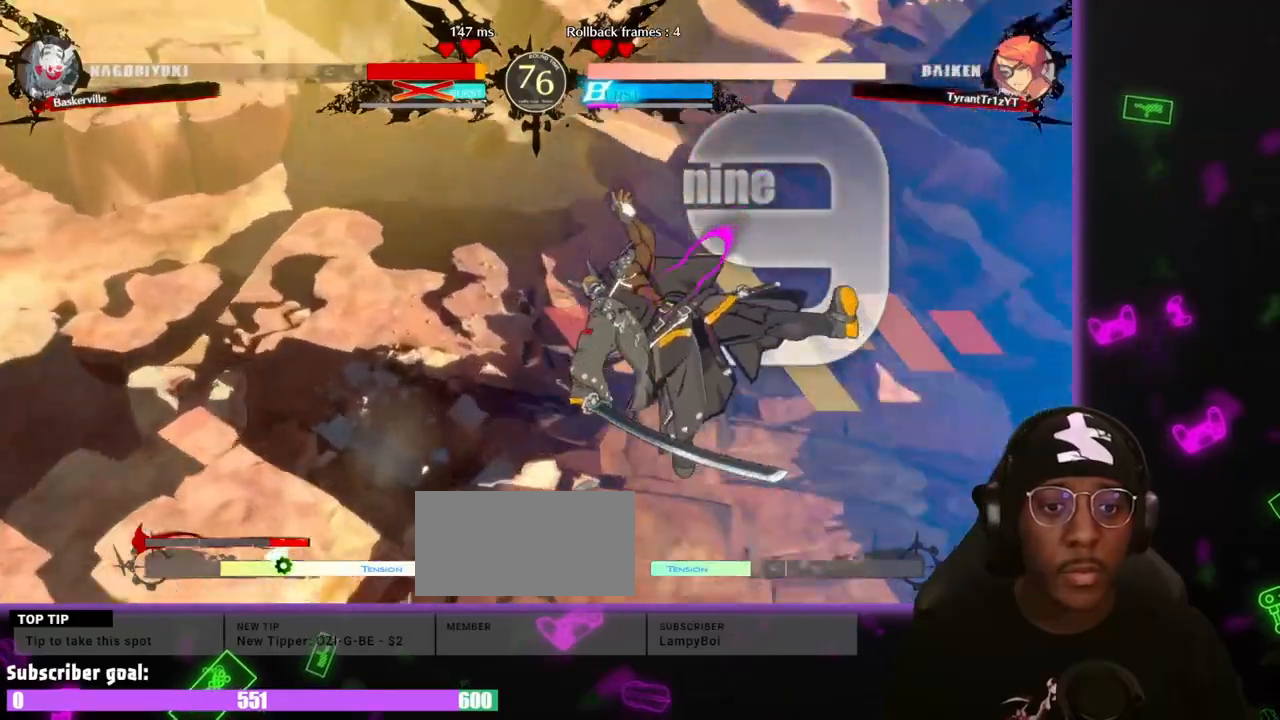
{"buttons": ["S"]}
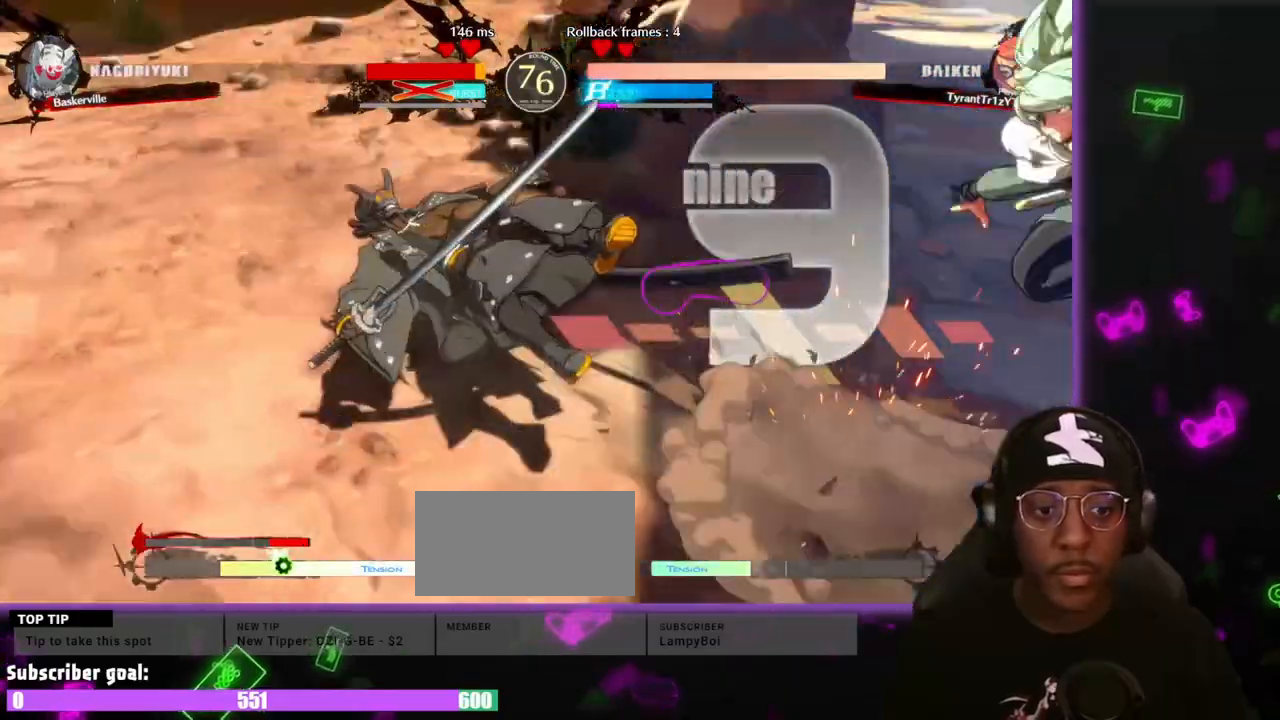
{"buttons": ["DPAD_DOWN", "DPAD_RIGHT"], "events": [[100, "S", "up"], [383, "DPAD_RIGHT", "down"], [433, "DPAD_DOWN", "down"]]}
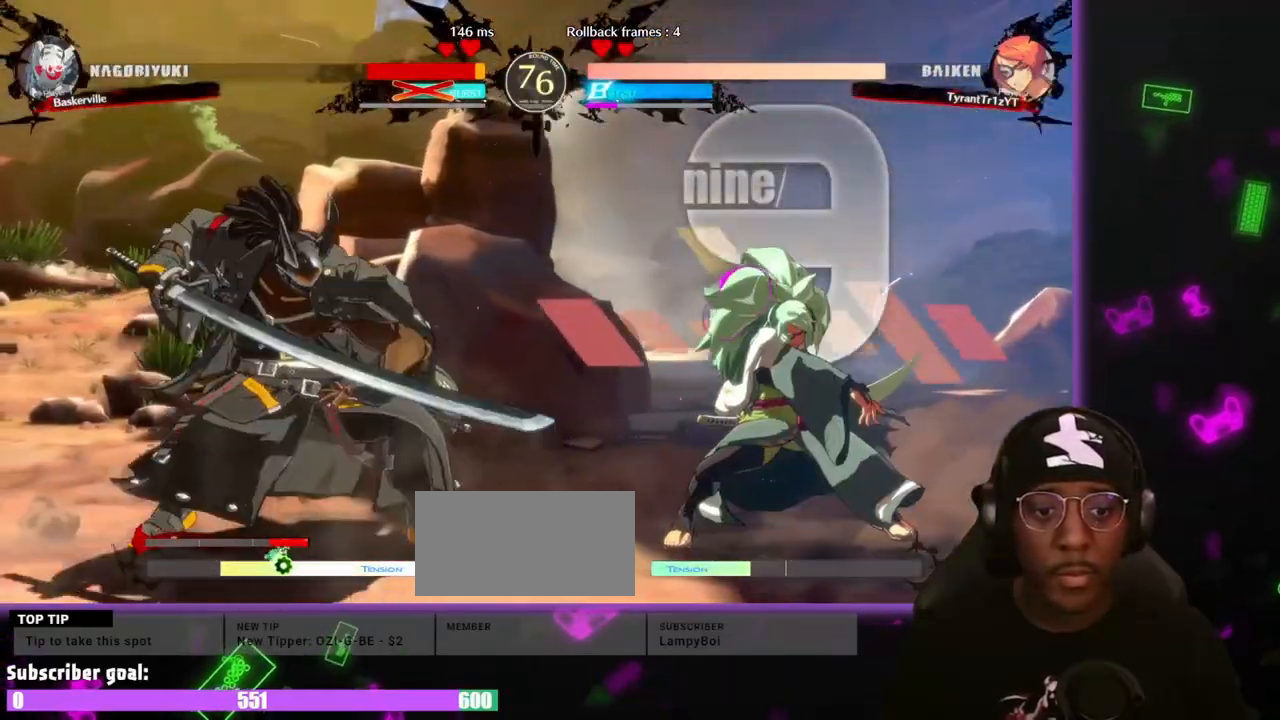
{"buttons": ["DPAD_RIGHT"], "events": [[17, "HS", "down"], [67, "HS", "up"], [200, "HS", "down"], [250, "HS", "up"], [400, "DPAD_DOWN", "up"], [400, "DPAD_RIGHT", "up"], [483, "DPAD_RIGHT", "down"]]}
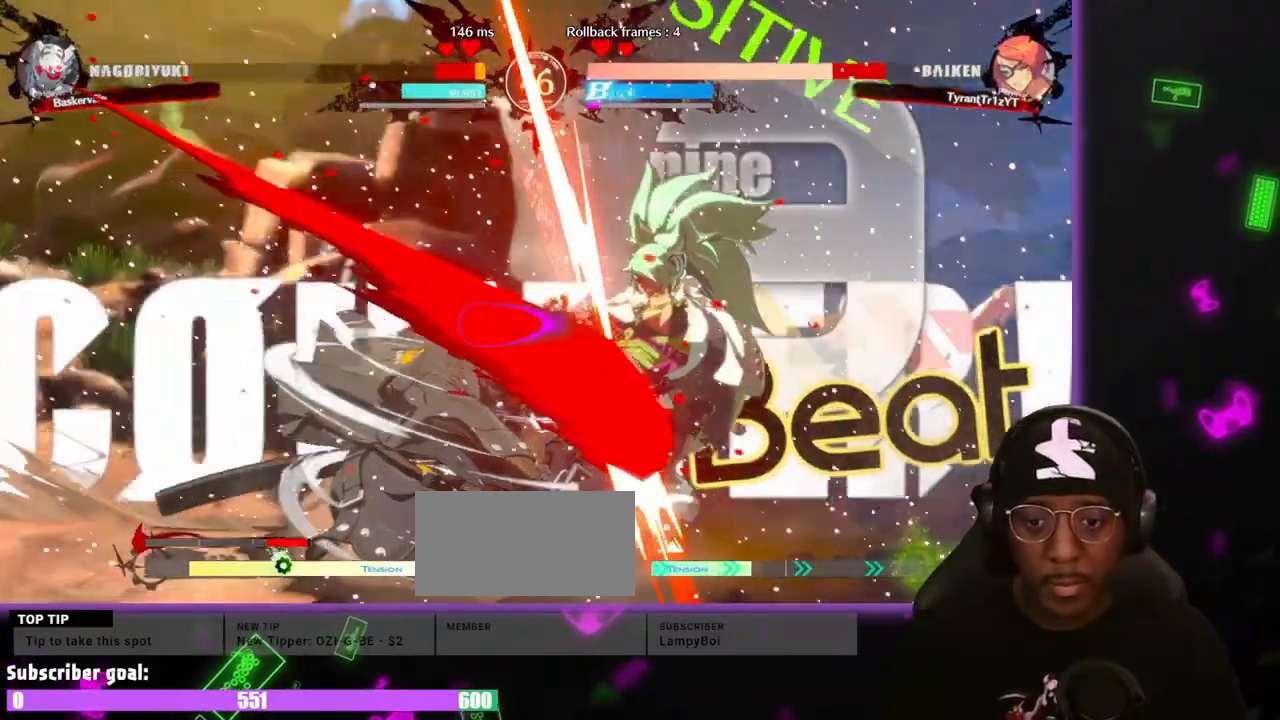
{"buttons": [], "events": [[33, "DPAD_DOWN", "down"], [133, "DPAD_RIGHT", "up"], [217, "DPAD_DOWN", "up"]]}
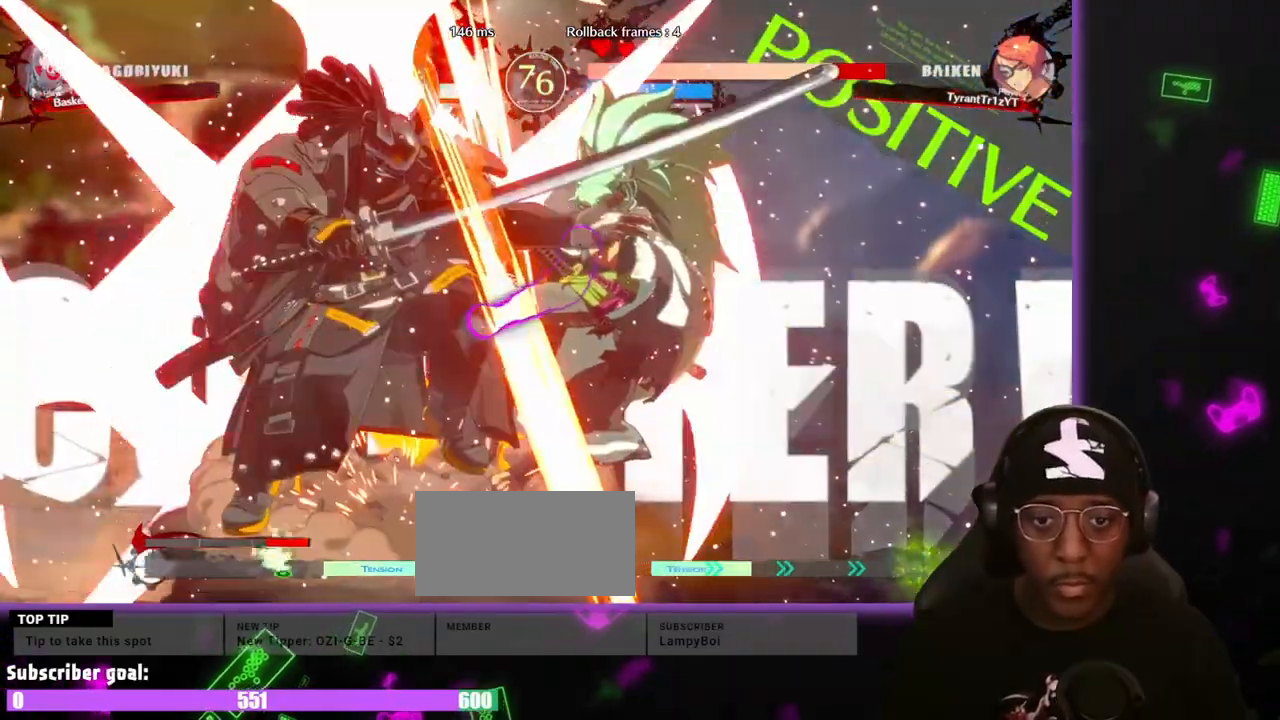
{"buttons": ["DPAD_RIGHT"], "events": [[50, "DPAD_RIGHT", "down"]]}
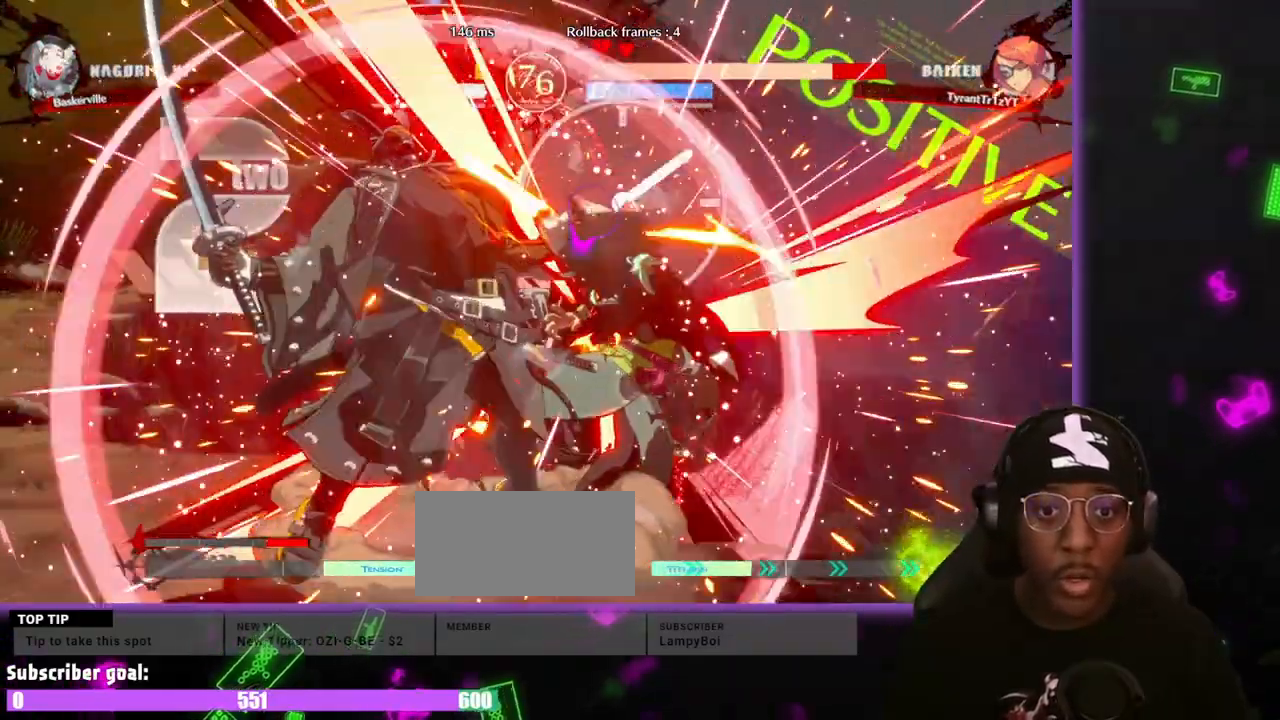
{"buttons": ["DPAD_RIGHT"], "events": []}
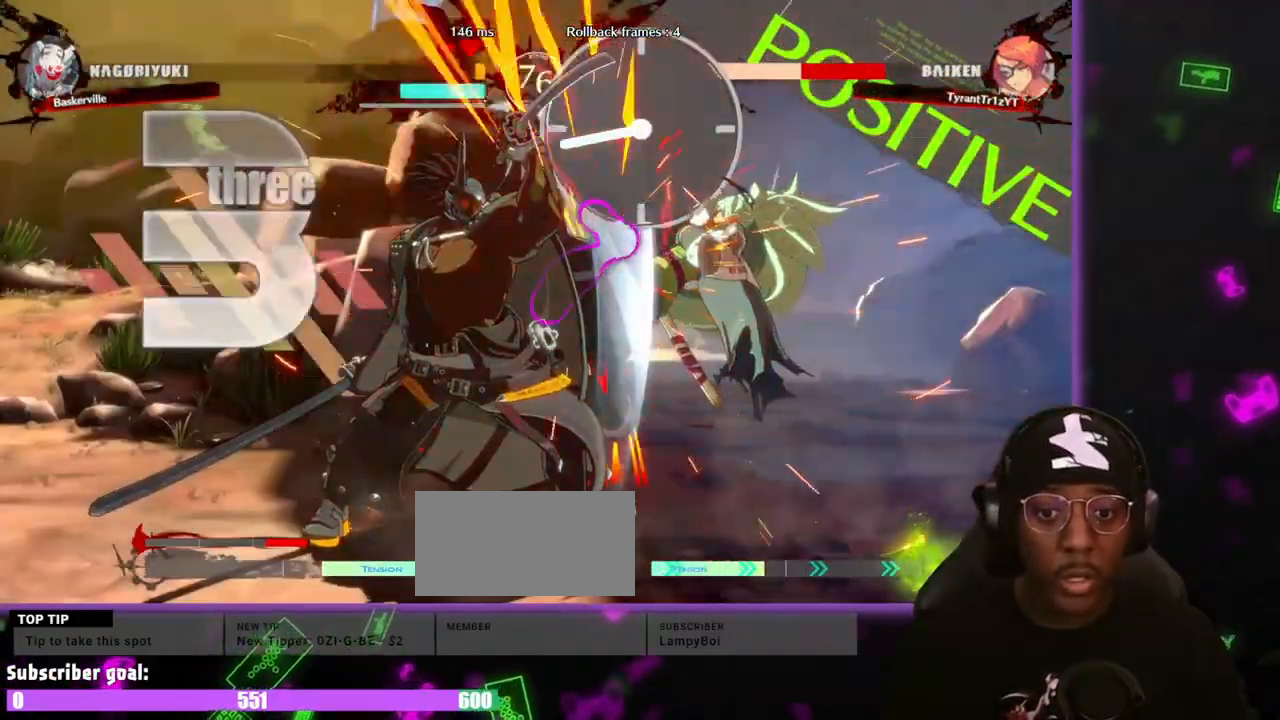
{"buttons": ["DPAD_RIGHT"], "events": []}
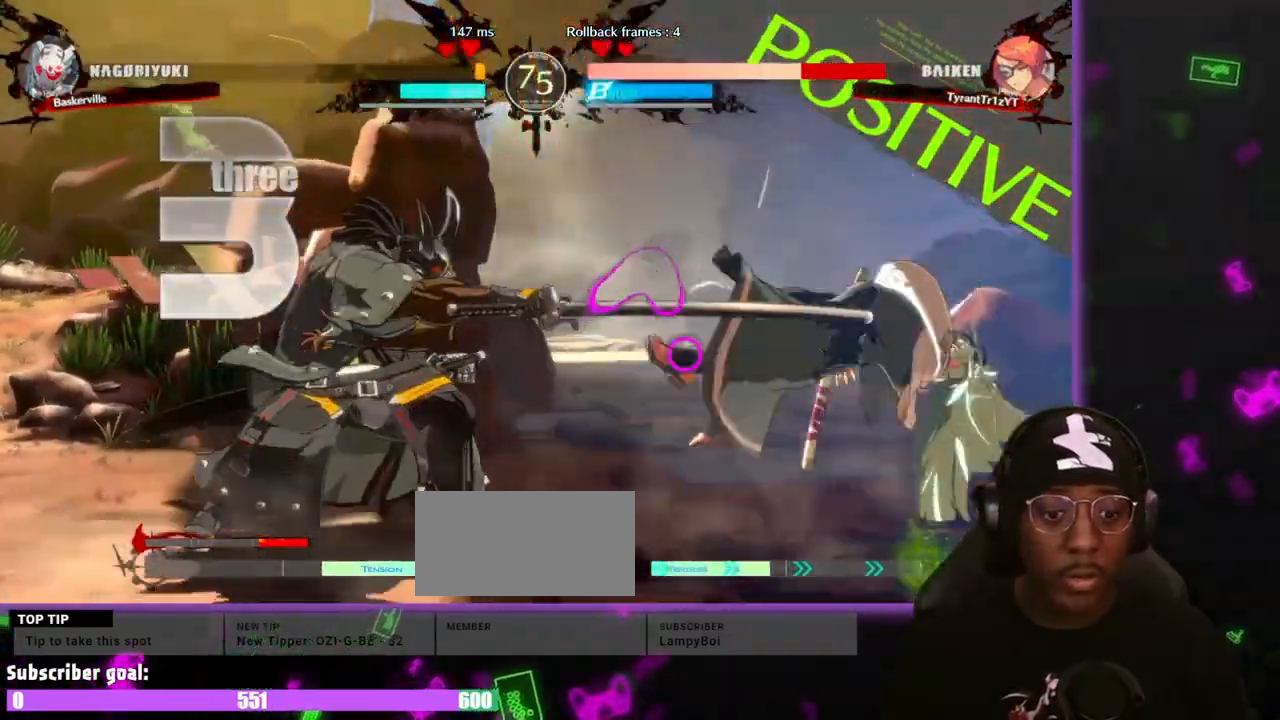
{"buttons": ["DPAD_RIGHT"], "events": []}
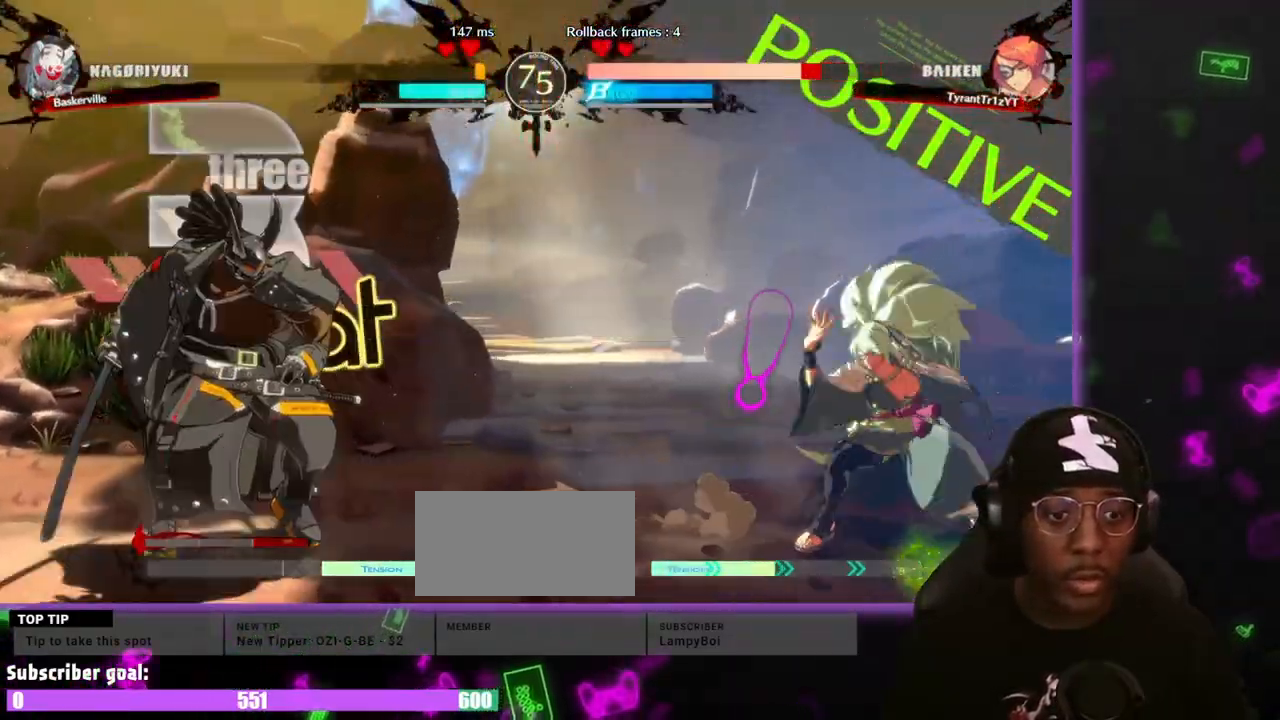
{"buttons": ["DPAD_RIGHT"], "events": [[67, "DPAD_UP", "down"], [400, "DPAD_UP", "up"]]}
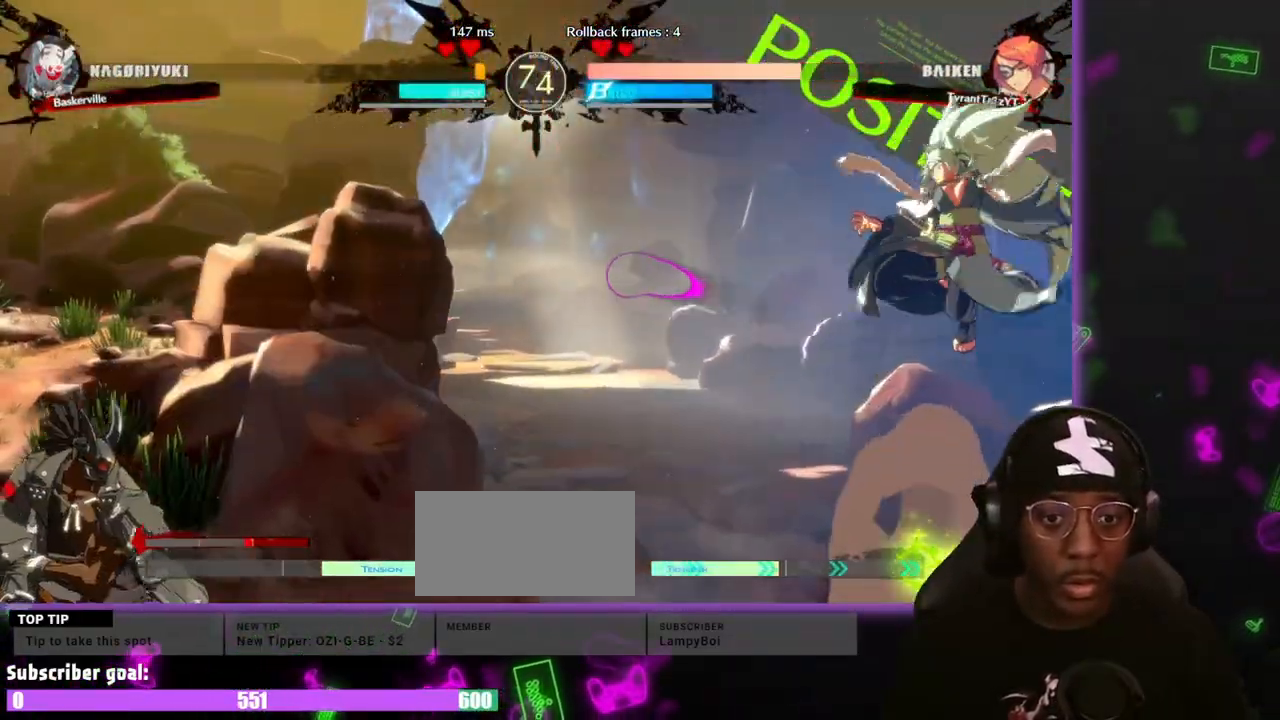
{"buttons": [], "events": [[317, "DPAD_RIGHT", "up"]]}
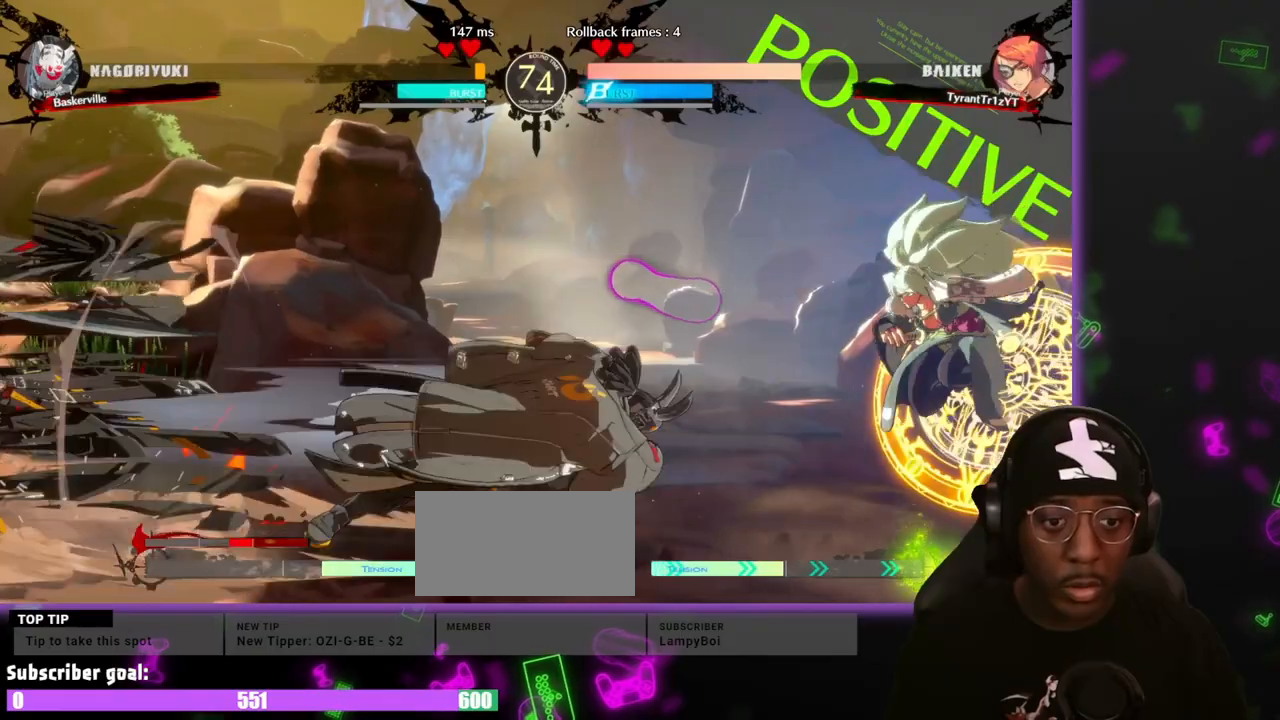
{"buttons": ["DPAD_RIGHT"], "events": [[100, "S", "down"], [117, "S", "up"], [167, "S", "down"], [383, "S", "up"], [483, "DPAD_RIGHT", "down"]]}
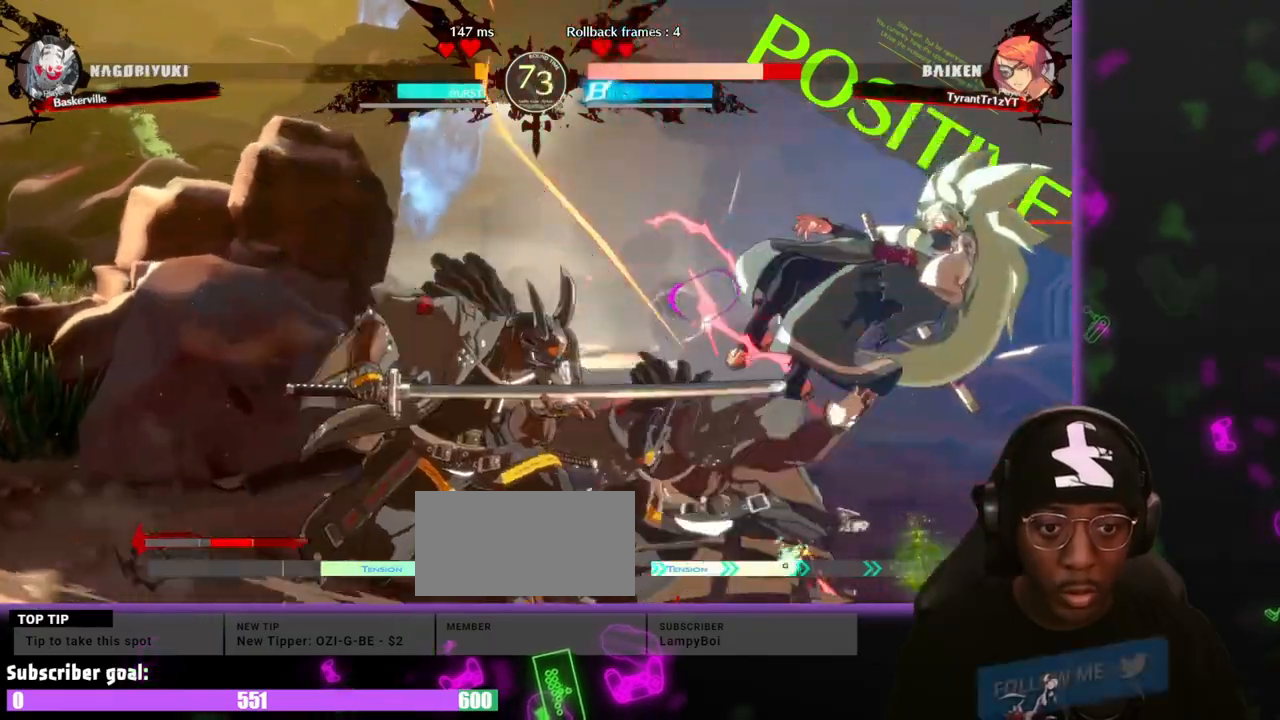
{"buttons": ["DPAD_RIGHT"], "events": []}
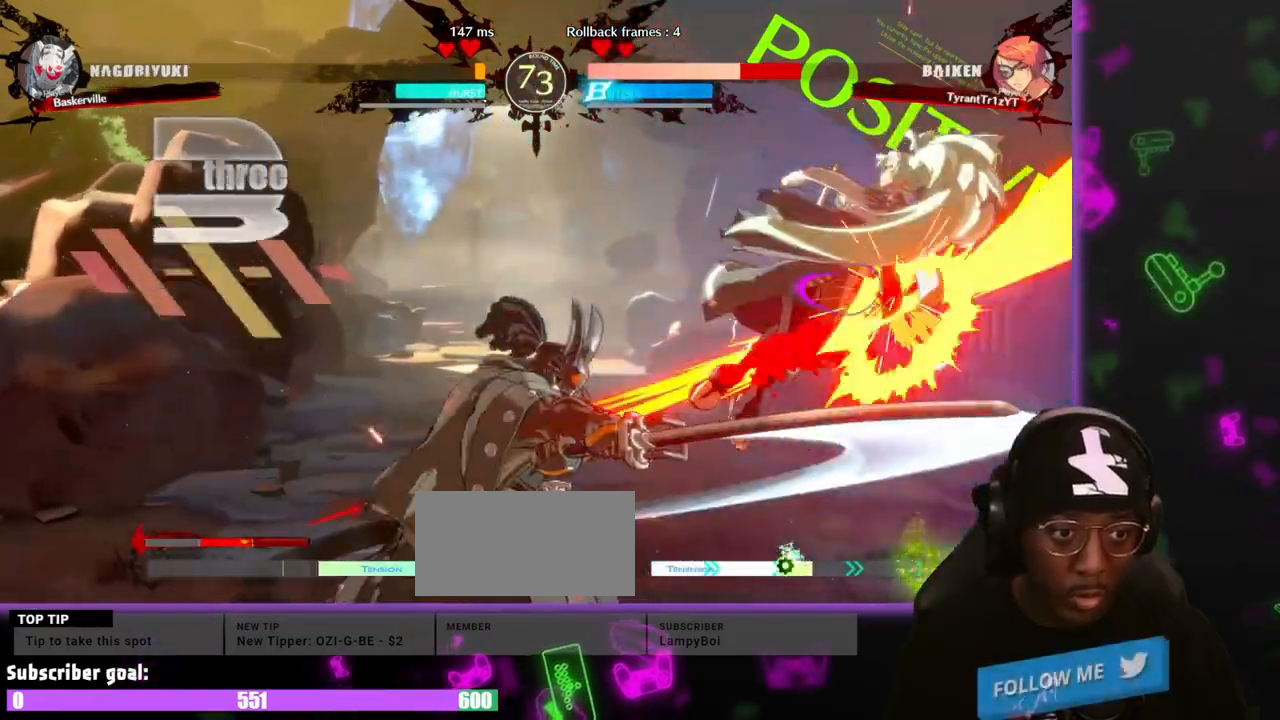
{"buttons": ["DPAD_RIGHT", "S"], "events": [[500, "S", "down"]]}
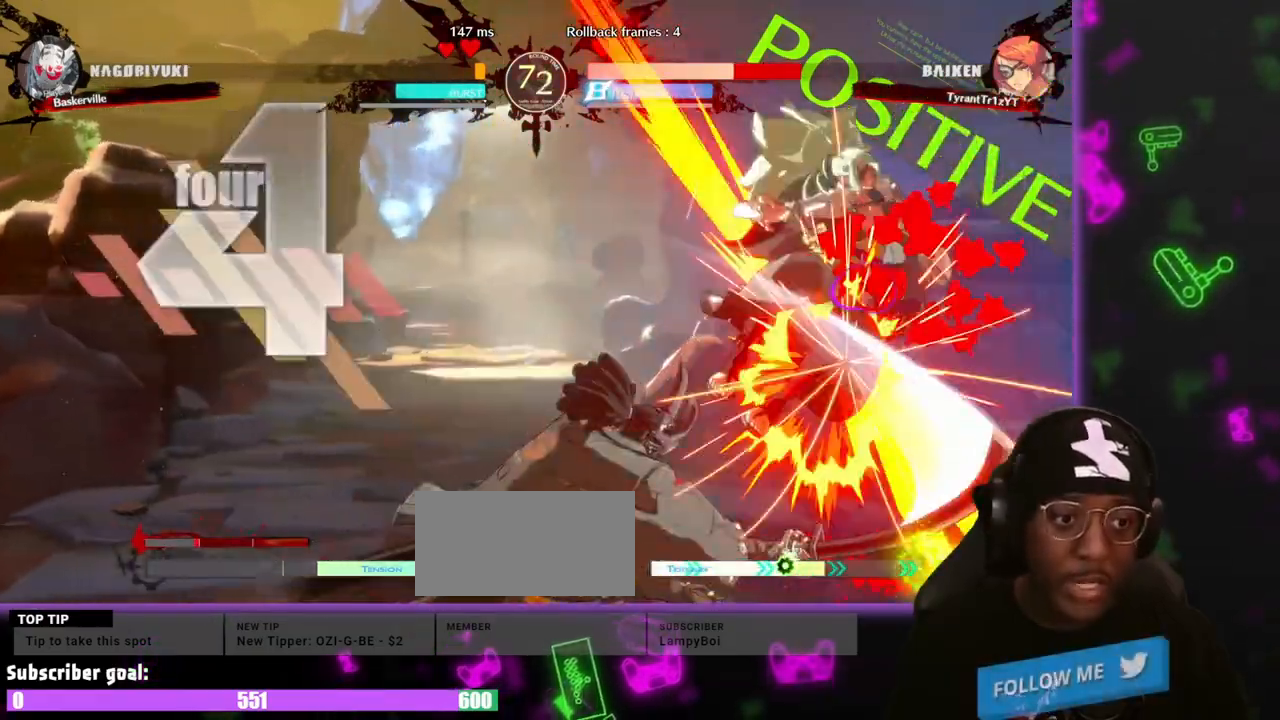
{"buttons": [], "events": [[100, "S", "up"], [433, "DPAD_RIGHT", "up"]]}
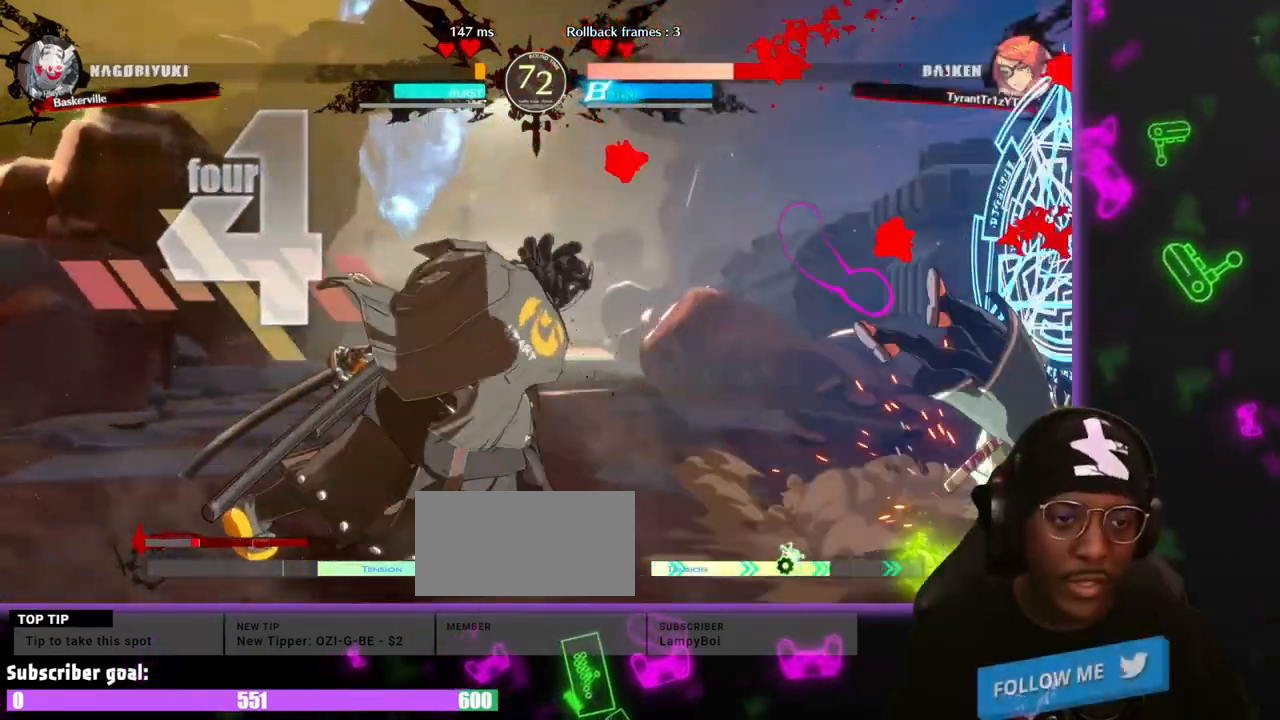
{"buttons": ["DPAD_DOWN", "DPAD_RIGHT"], "events": [[17, "DPAD_RIGHT", "down"], [433, "DPAD_DOWN", "down"]]}
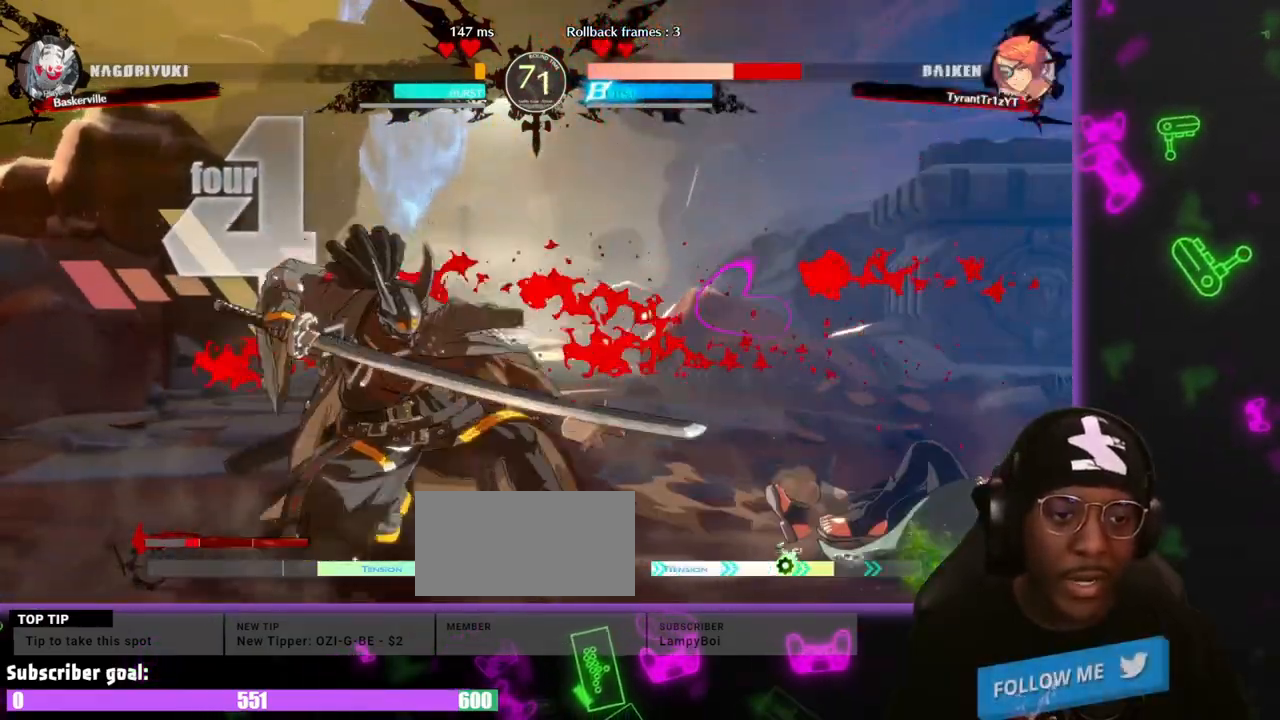
{"buttons": ["DPAD_RIGHT"], "events": [[267, "DPAD_DOWN", "up"]]}
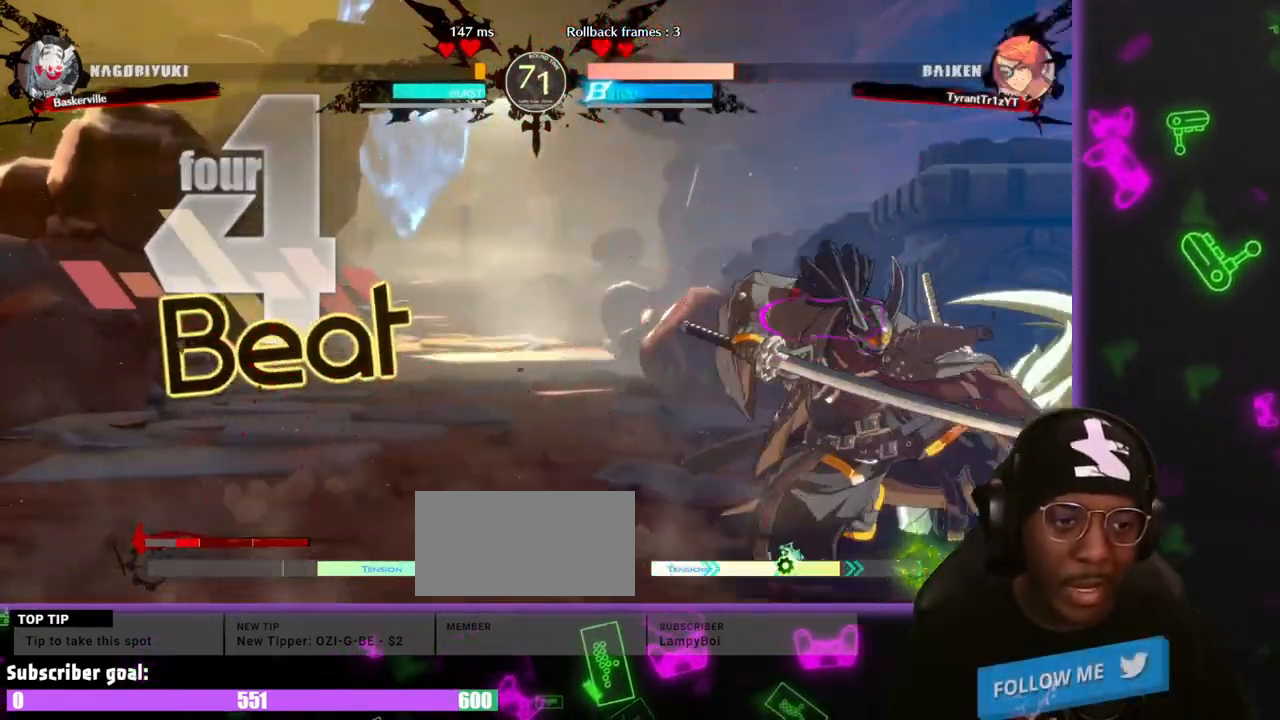
{"buttons": ["DPAD_RIGHT"], "events": [[50, "DPAD_UP", "down"], [433, "DPAD_UP", "up"]]}
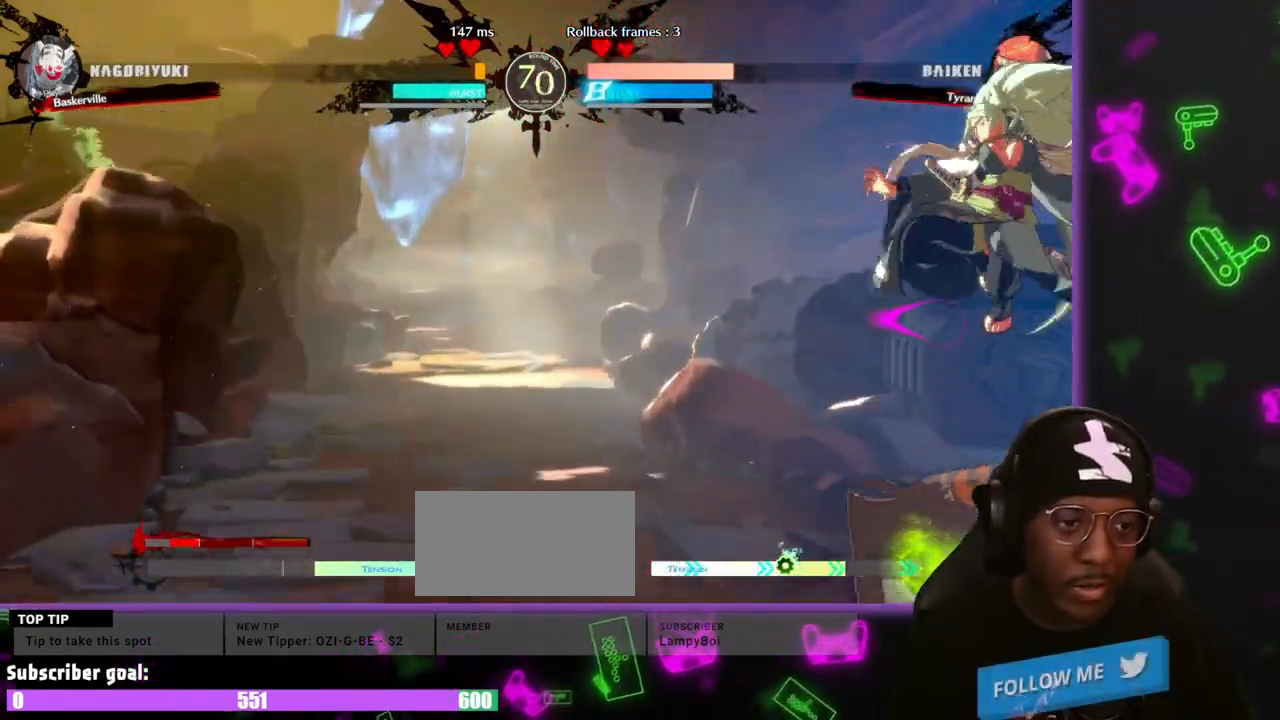
{"buttons": [], "events": [[117, "DPAD_RIGHT", "up"], [167, "S", "down"], [333, "S", "up"]]}
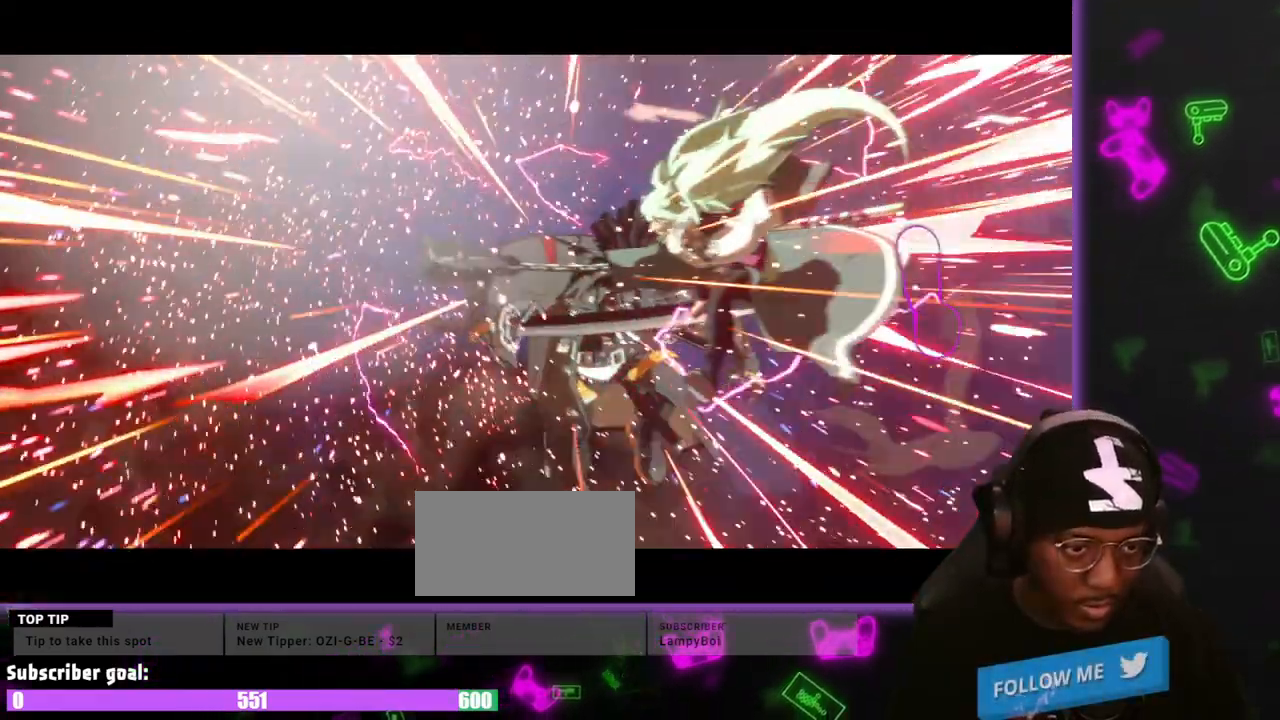
{"buttons": ["DPAD_DOWN"]}
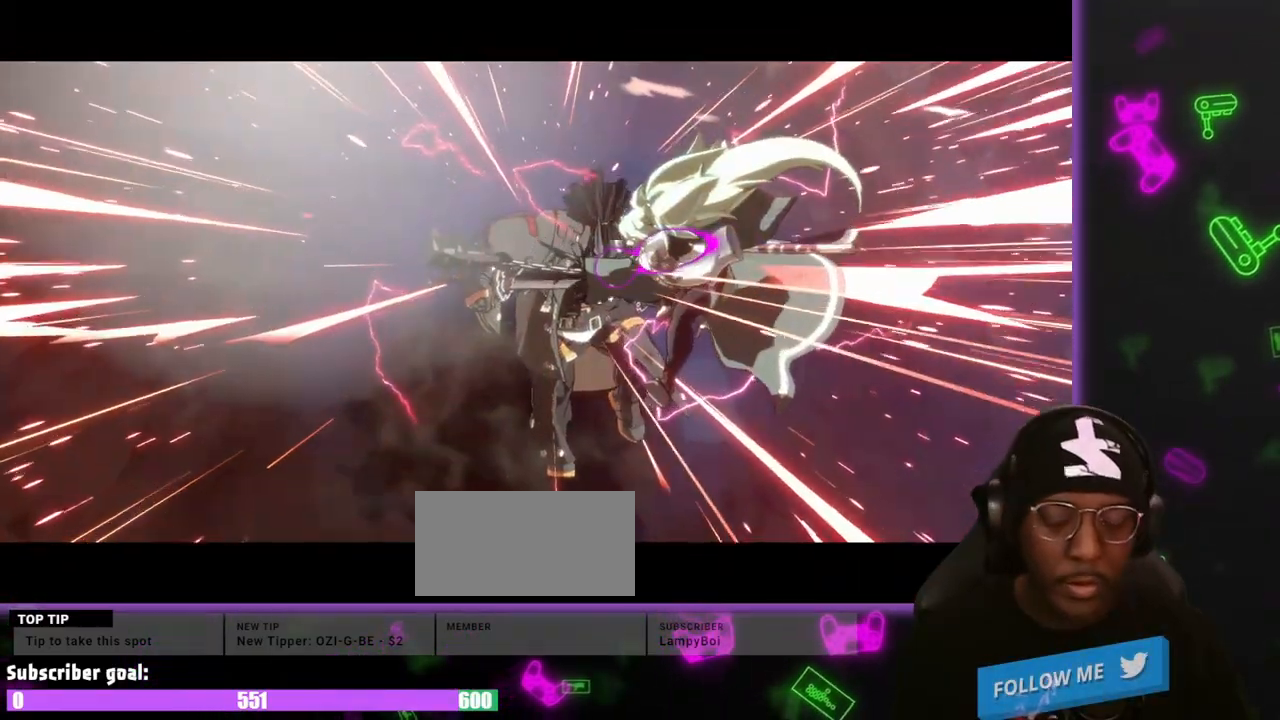
{"buttons": ["DPAD_DOWN"]}
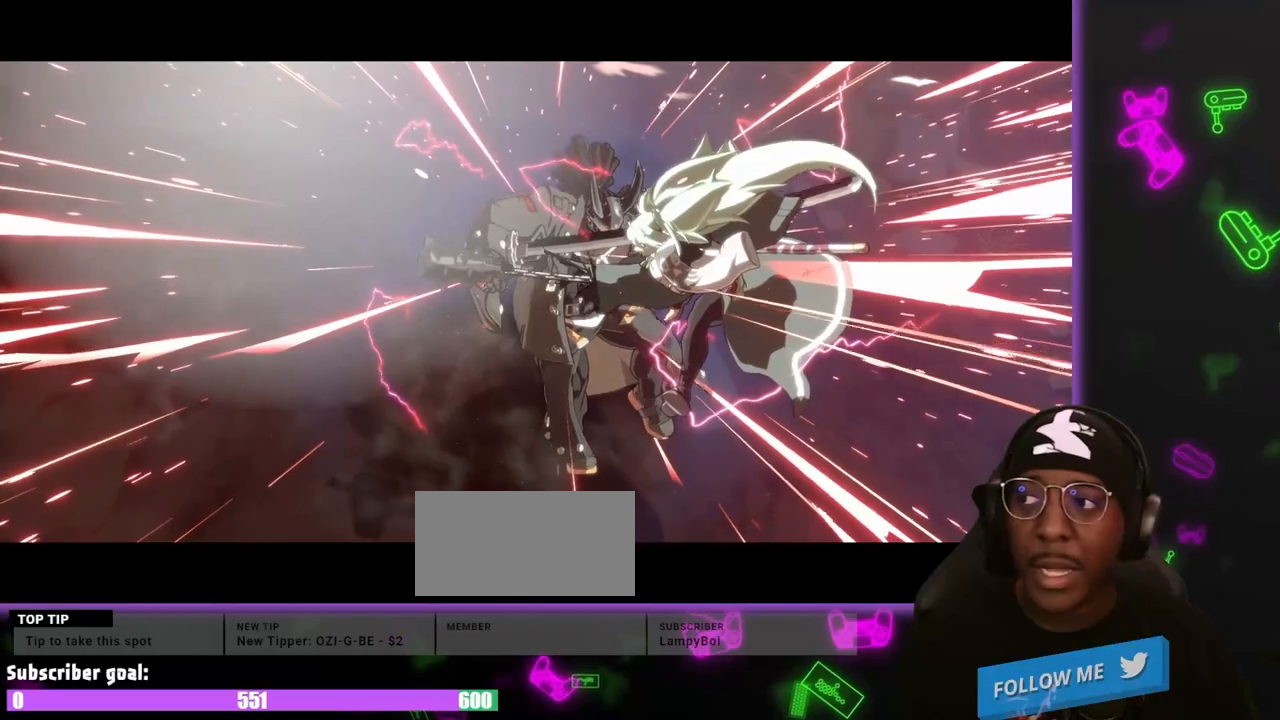
{"buttons": ["DPAD_DOWN"], "events": [[183, "DPAD_DOWN", "up"], [267, "DPAD_DOWN", "down"]]}
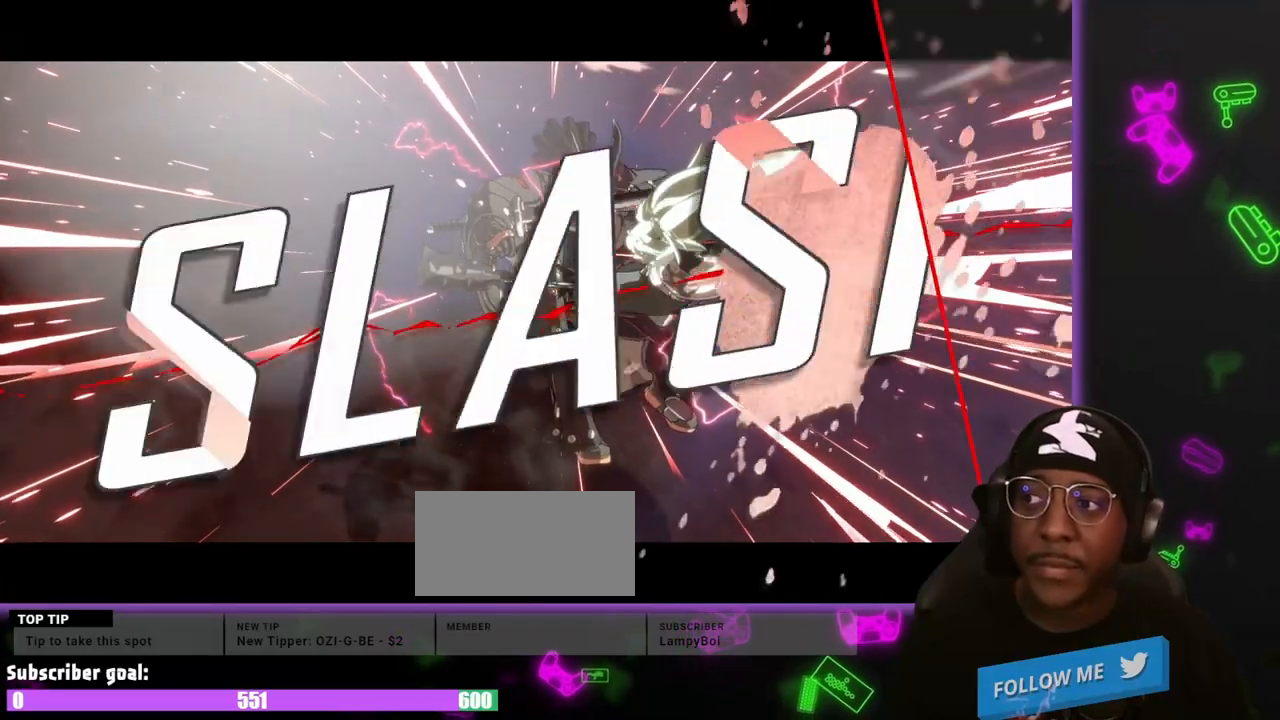
{"buttons": ["DPAD_DOWN", "DPAD_RIGHT", "K"], "events": [[100, "DPAD_DOWN", "up"], [417, "DPAD_DOWN", "down"], [417, "DPAD_RIGHT", "down"], [417, "K", "down"]]}